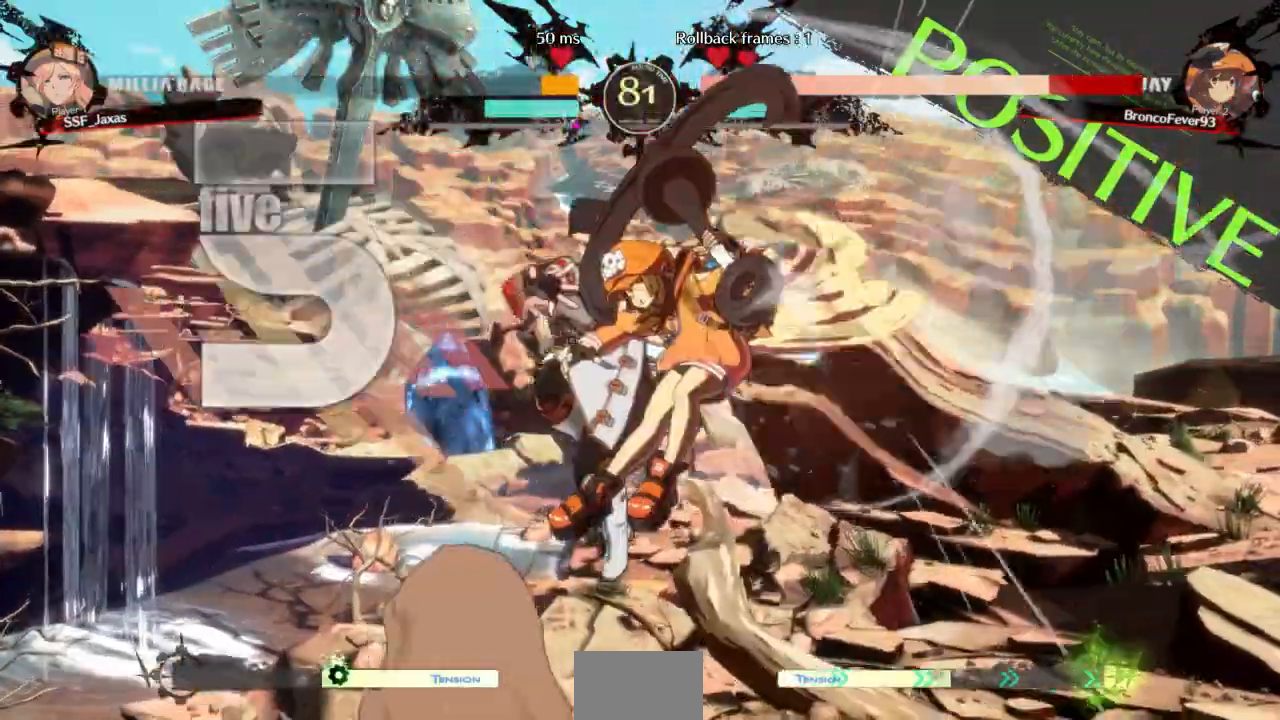
Gameplay with a controller (arcade stick); each line is a JSON object with the inputs held at the frame after it (dt_ms = milliseconds from this image to that frame). "events" lists button and stick changes between this image and that frame as [ms after this image, input, new state], when the widget could be followed in between. Not read: L3 R3 SELECT START other_buttons.
{"dt_ms": 500, "buttons": ["TRIANGLE"]}
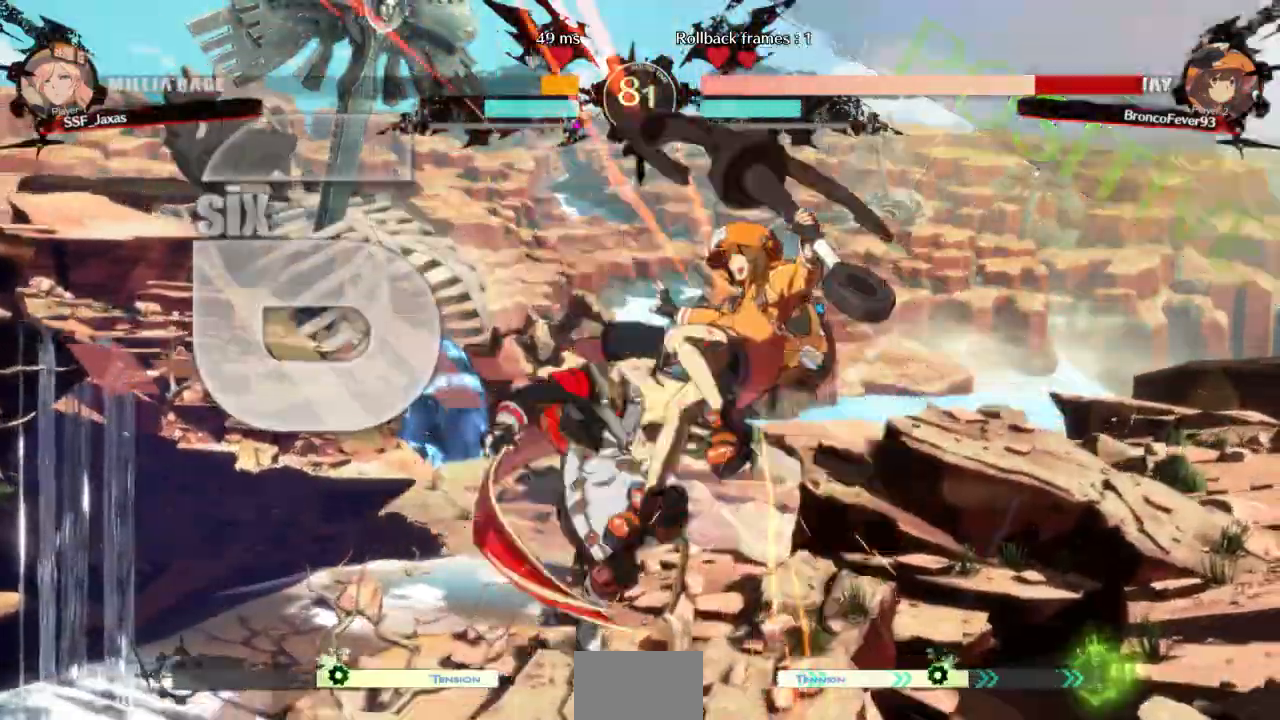
{"dt_ms": 500, "buttons": [], "events": [[133, "TRIANGLE", "up"], [233, "L1", "down"], [433, "L1", "up"]]}
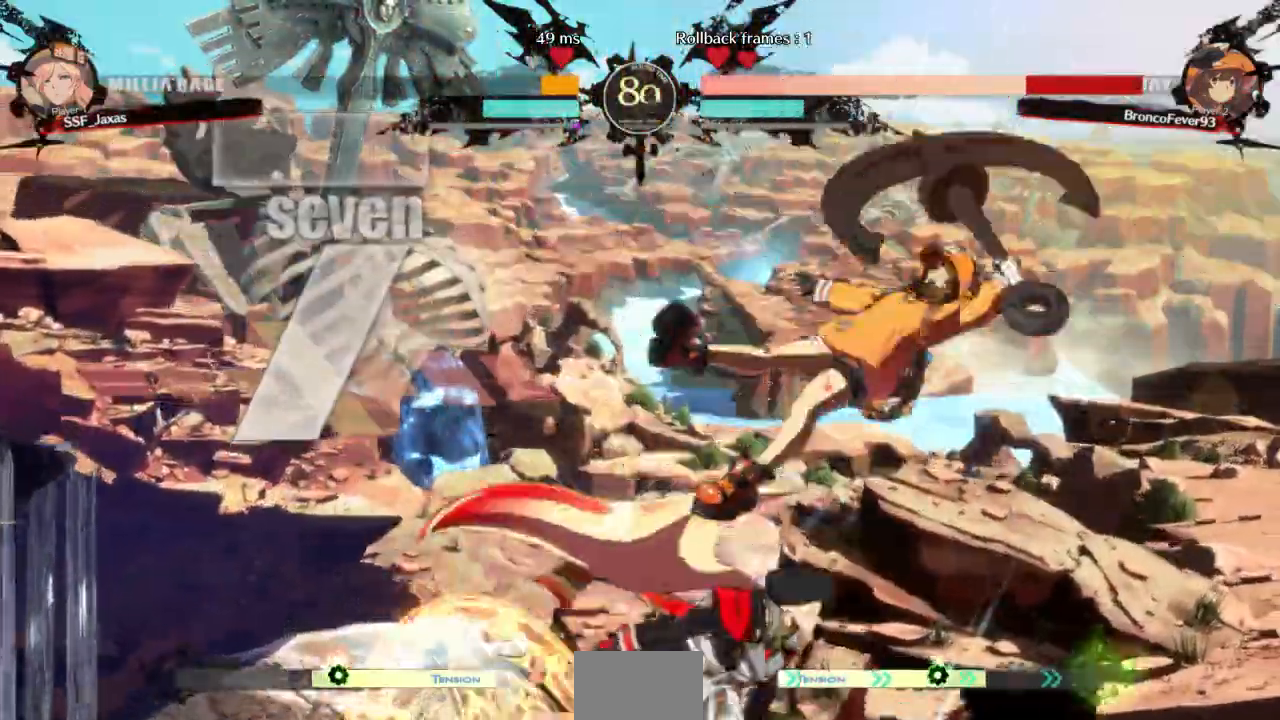
{"dt_ms": 500, "buttons": ["DPAD_LEFT"], "events": [[133, "DPAD_DOWN", "down"], [167, "DPAD_RIGHT", "down"], [233, "DPAD_DOWN", "up"], [267, "R1", "down"], [400, "DPAD_LEFT", "down"], [400, "DPAD_RIGHT", "up"], [467, "R1", "up"]]}
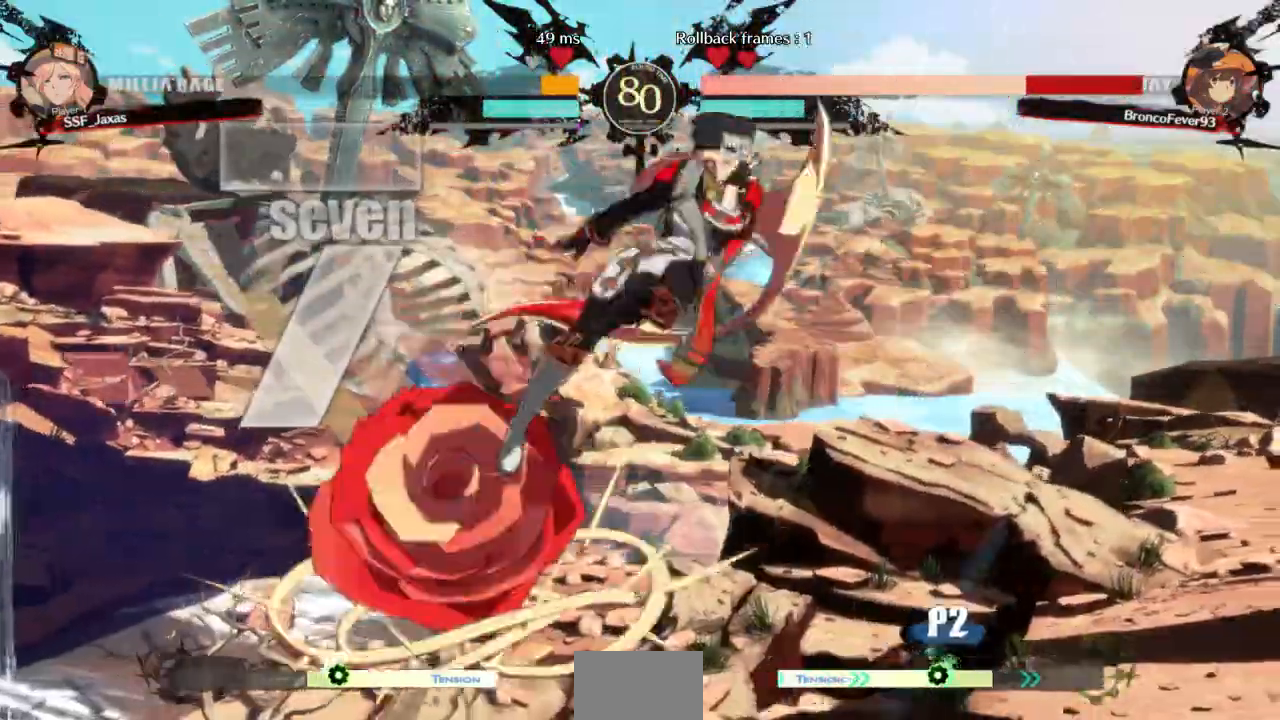
{"dt_ms": 500, "buttons": ["DPAD_DOWN", "DPAD_LEFT"]}
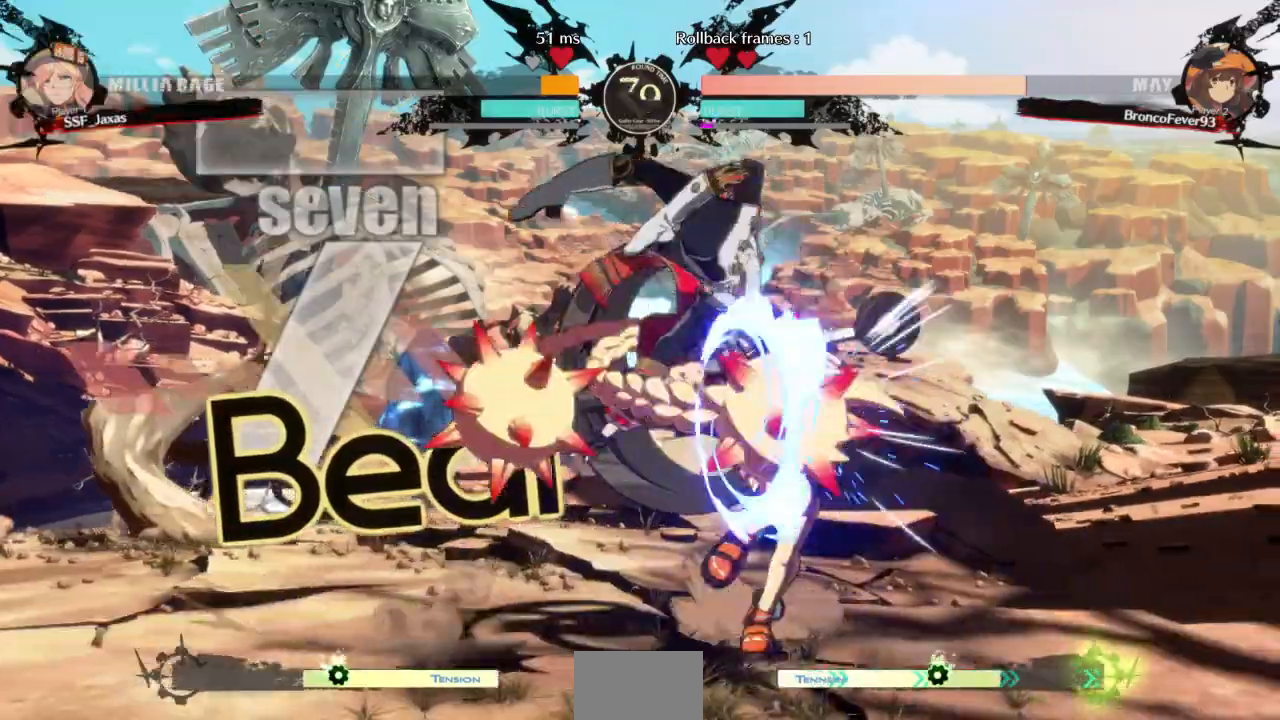
{"dt_ms": 1000, "buttons": ["DPAD_DOWN", "DPAD_LEFT"]}
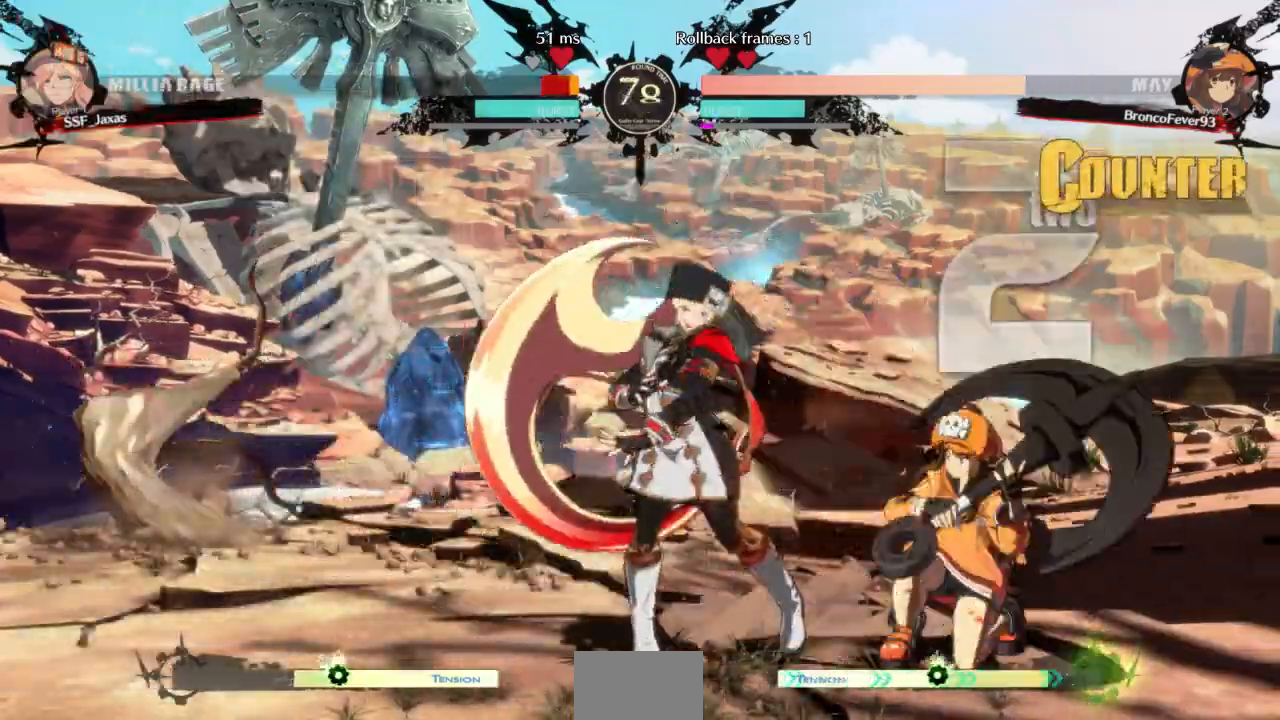
{"dt_ms": 500, "buttons": ["SQUARE", "TRIANGLE", "DPAD_DOWN", "DPAD_LEFT"], "events": [[267, "SQUARE", "down"], [267, "TRIANGLE", "down"]]}
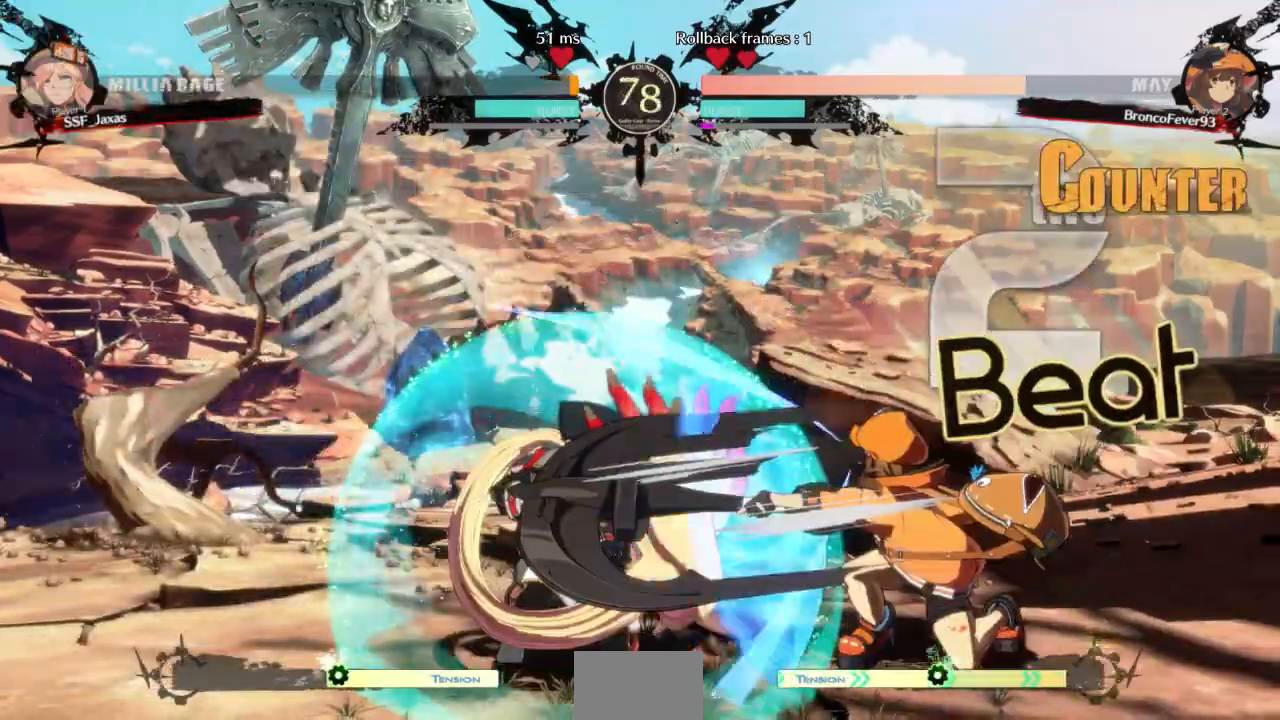
{"dt_ms": 500, "buttons": ["DPAD_DOWN", "DPAD_LEFT"], "events": [[267, "SQUARE", "up"], [267, "TRIANGLE", "up"]]}